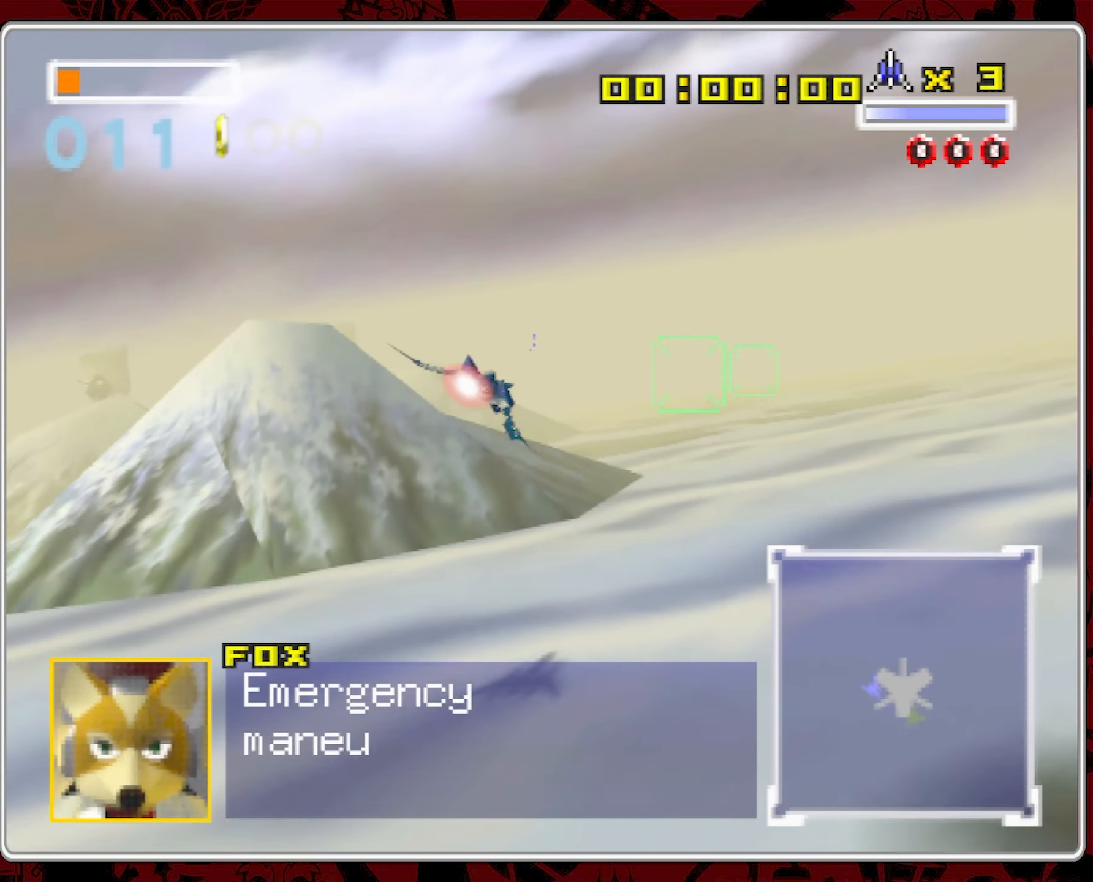
Gameplay with a controller (Nintendo layout); each line is a JSON object with the inputs held at the frame after it (dt_ms = milliseconds from this image to that frame). "events" lists button and stick changes between this image and that frame as [ms after this image, input, new state], when the widget could be followed in between. Not read: A L3 R1 R3 X.
{"dt_ms": 500, "buttons": [], "left_stick": "down-right", "right_stick": "center", "events": [[17, "left_stick", "right"], [300, "left_stick", "down-right"]]}
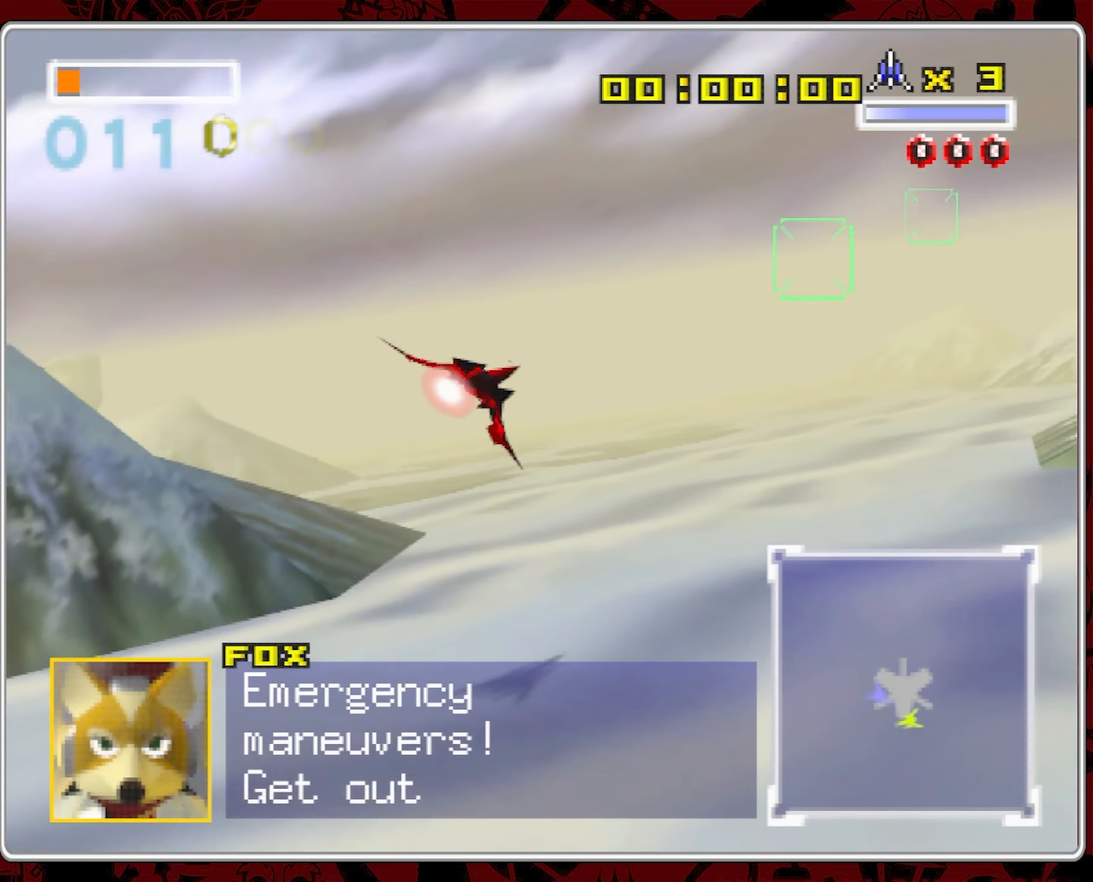
{"dt_ms": 500, "buttons": [], "left_stick": "down-right", "right_stick": "center", "events": [[17, "left_stick", "right"], [367, "left_stick", "down-right"]]}
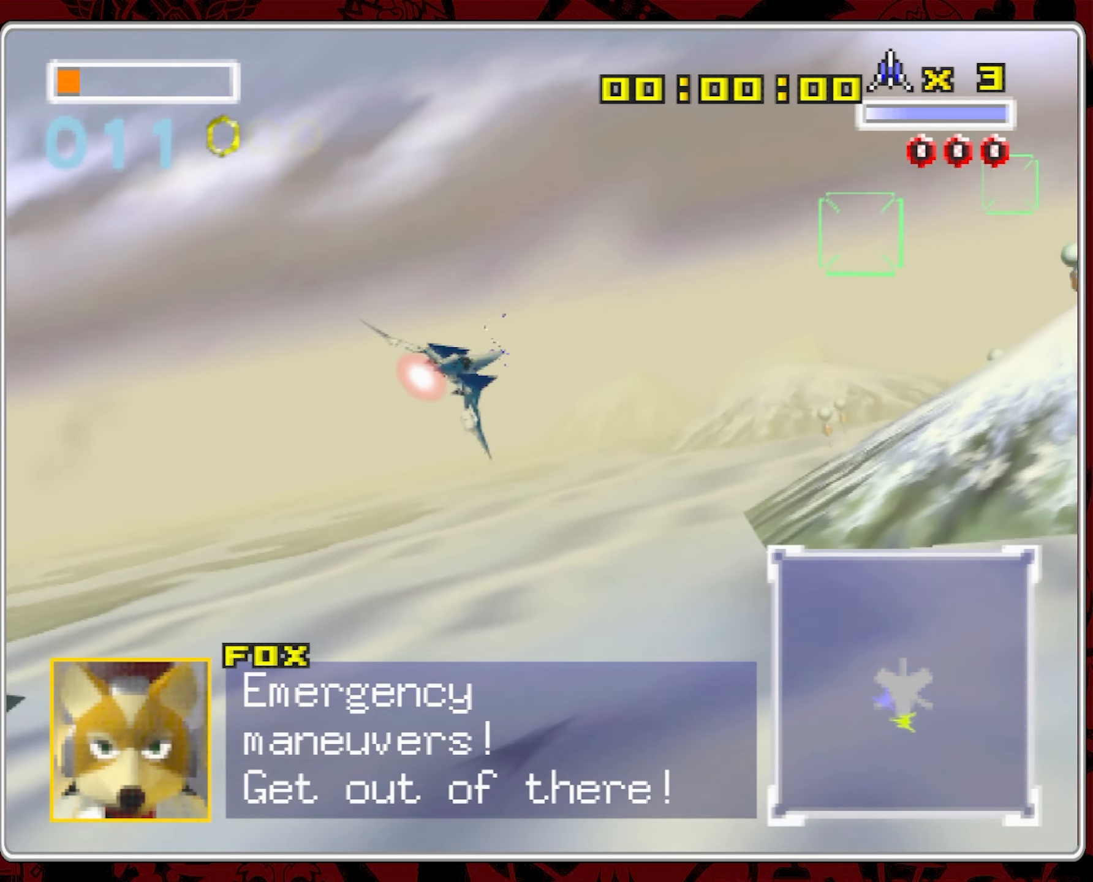
{"dt_ms": 500, "buttons": [], "left_stick": "right", "right_stick": "center", "events": [[83, "left_stick", "right"]]}
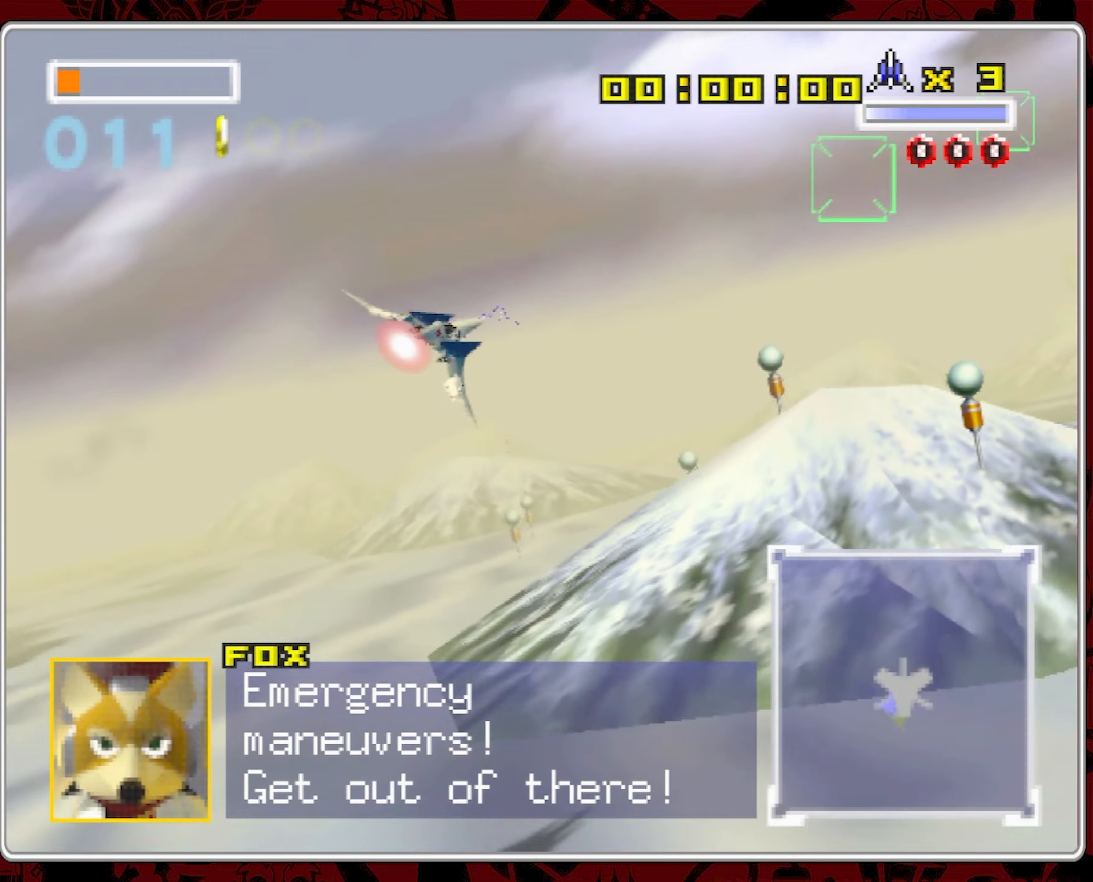
{"dt_ms": 1000, "buttons": [], "left_stick": "center", "right_stick": "center", "events": [[84, "left_stick", "center"], [450, "left_stick", "right"], [650, "left_stick", "center"]]}